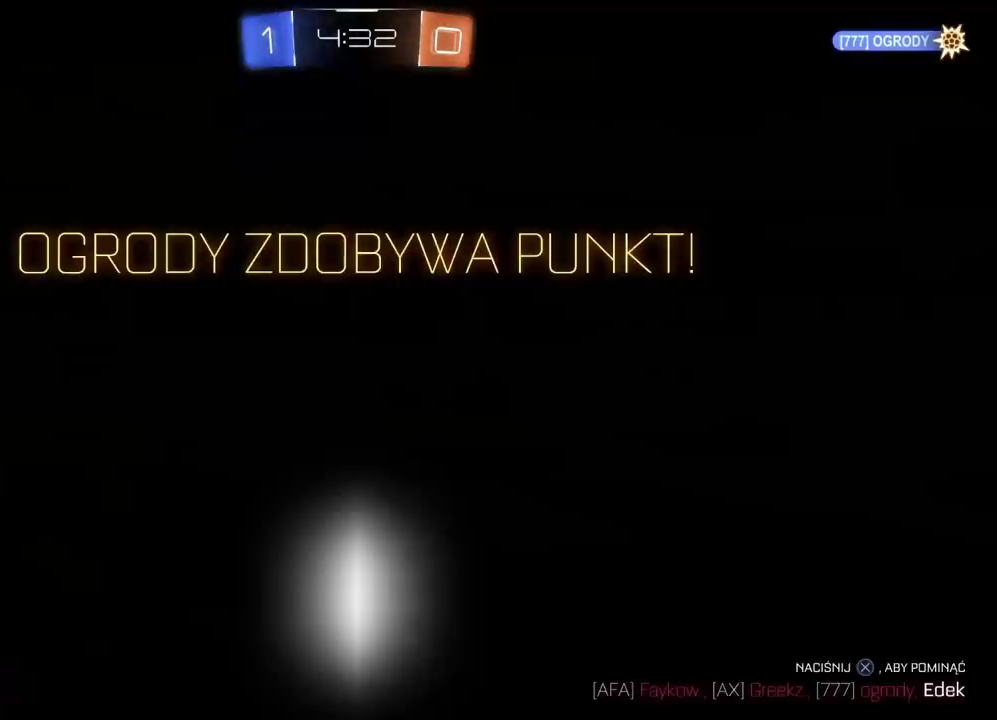
Gameplay with a controller (PlayStation layout); each line is a JSON object with the inputs held at the frame after it. "events" lists button and stick changes between this image and that frame as [ms after this image, input, new state], when the widget could be followed in between. Not read: L1 R1.
{"buttons": [], "left_stick": "center", "right_stick": "center", "events": [[50, "R2", "up"]]}
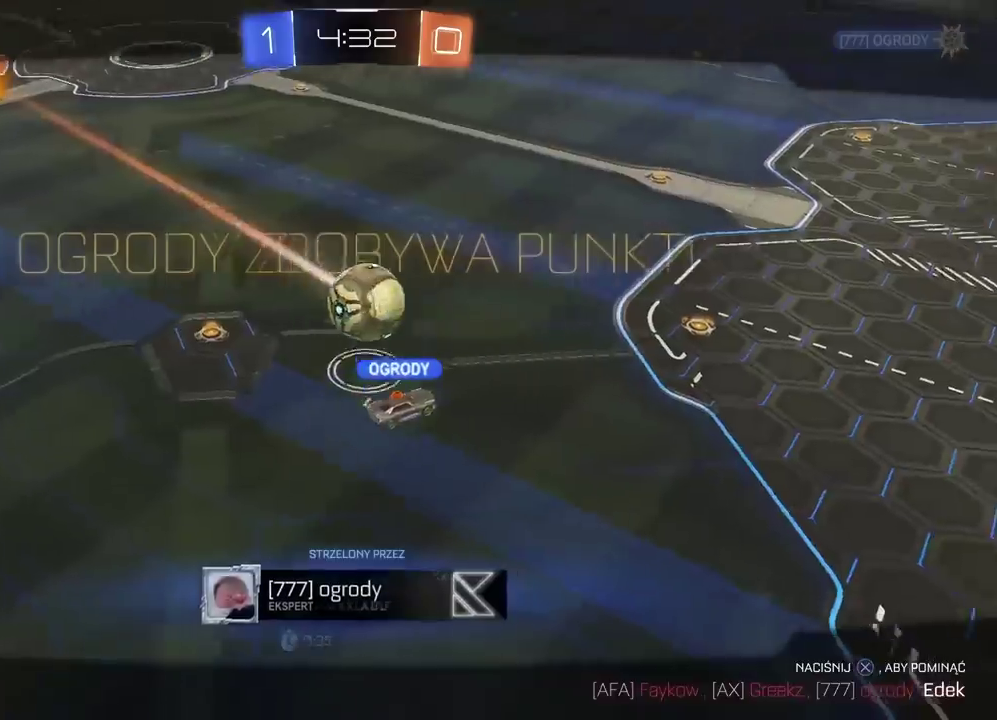
{"buttons": [], "left_stick": "center", "right_stick": "center", "events": [[367, "CROSS", "down"], [500, "CROSS", "up"]]}
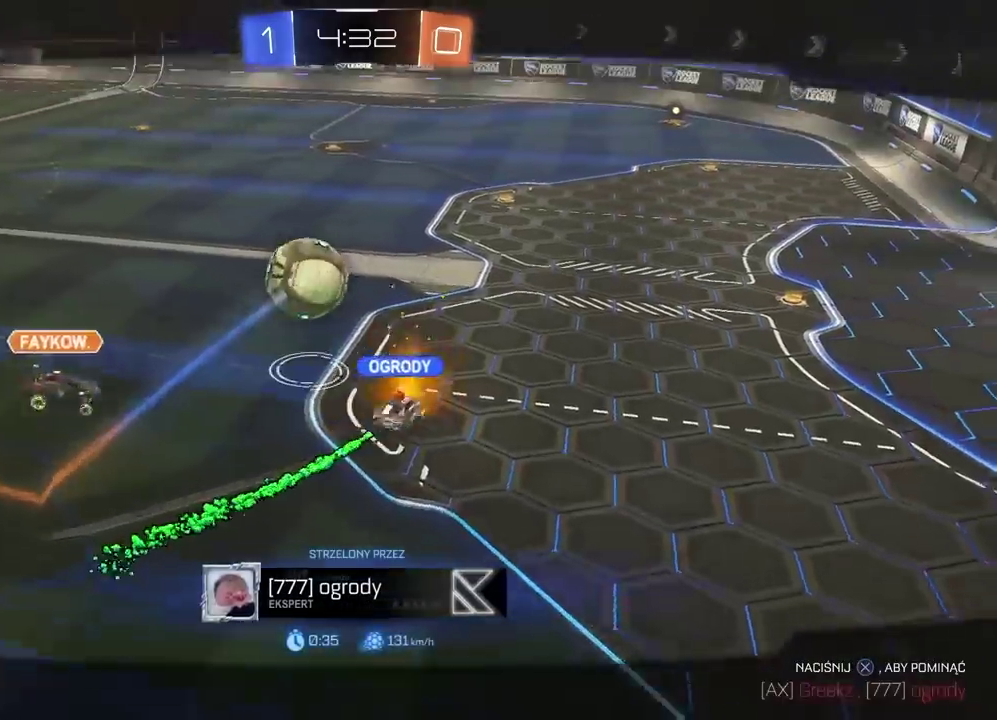
{"buttons": [], "left_stick": "center", "right_stick": "center", "events": [[167, "CROSS", "down"], [300, "CROSS", "up"], [383, "CROSS", "down"], [500, "CROSS", "up"]]}
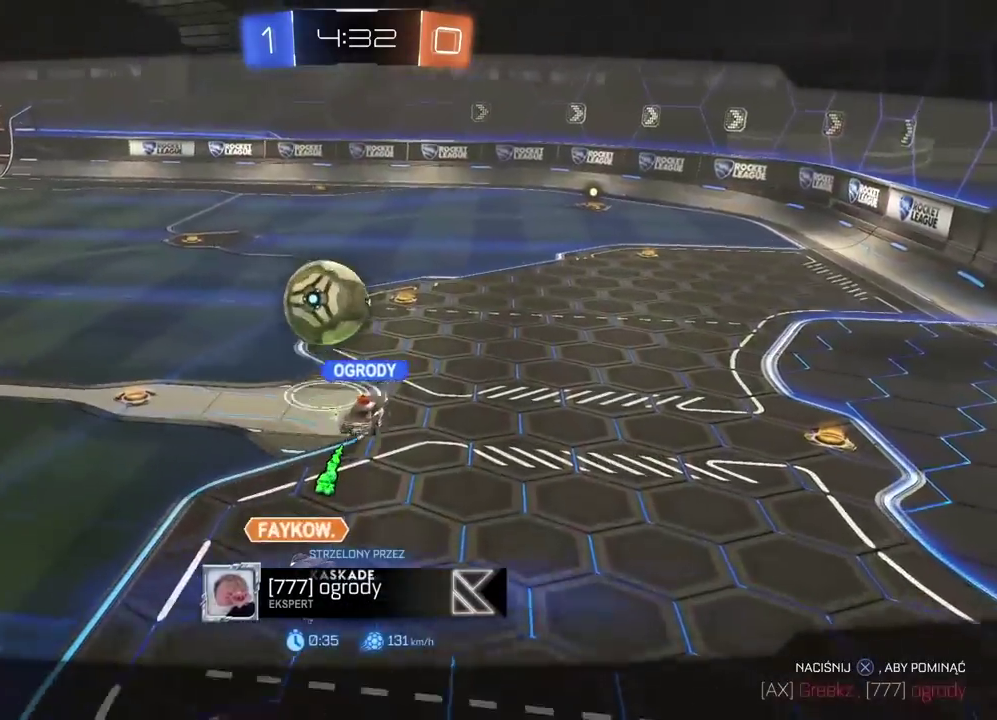
{"buttons": ["CROSS"], "left_stick": "center", "right_stick": "center", "events": [[50, "CROSS", "down"], [167, "CROSS", "up"], [233, "CROSS", "down"], [333, "CROSS", "up"], [467, "CROSS", "down"]]}
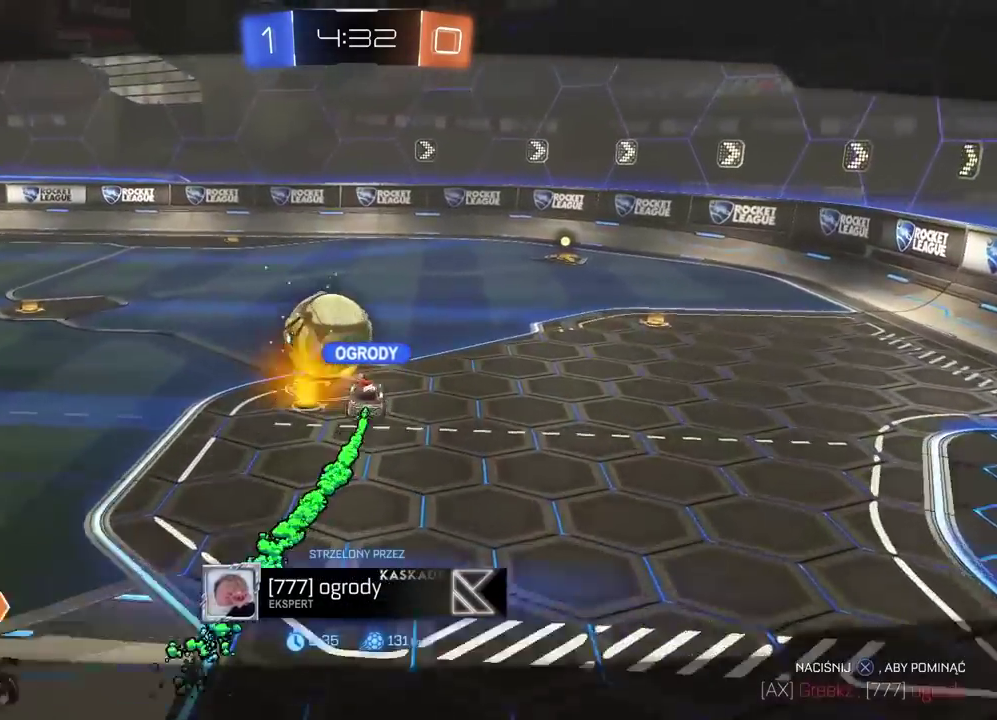
{"buttons": ["CROSS"], "left_stick": "center", "right_stick": "center", "events": [[33, "CROSS", "up"], [450, "CROSS", "down"]]}
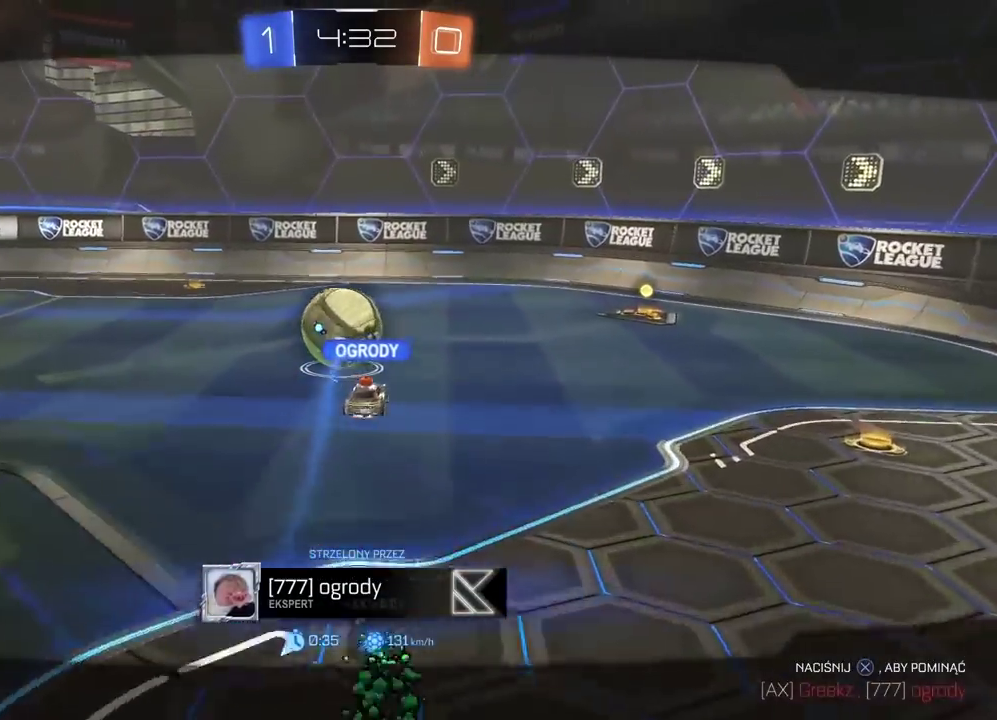
{"buttons": [], "left_stick": "center", "right_stick": "left"}
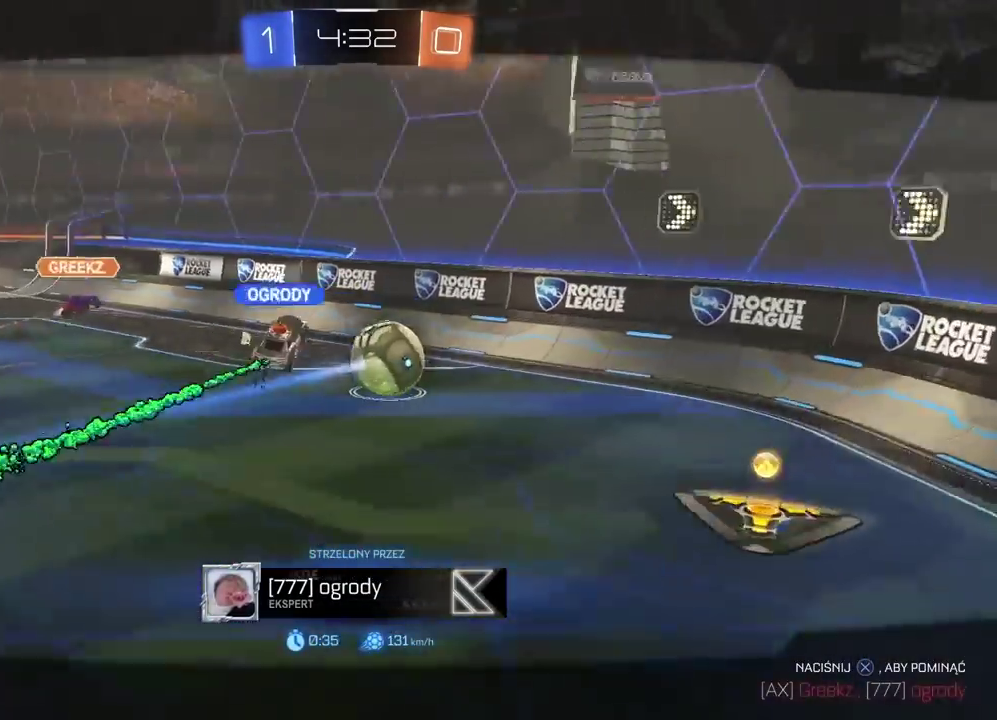
{"buttons": [], "left_stick": "center", "right_stick": "left"}
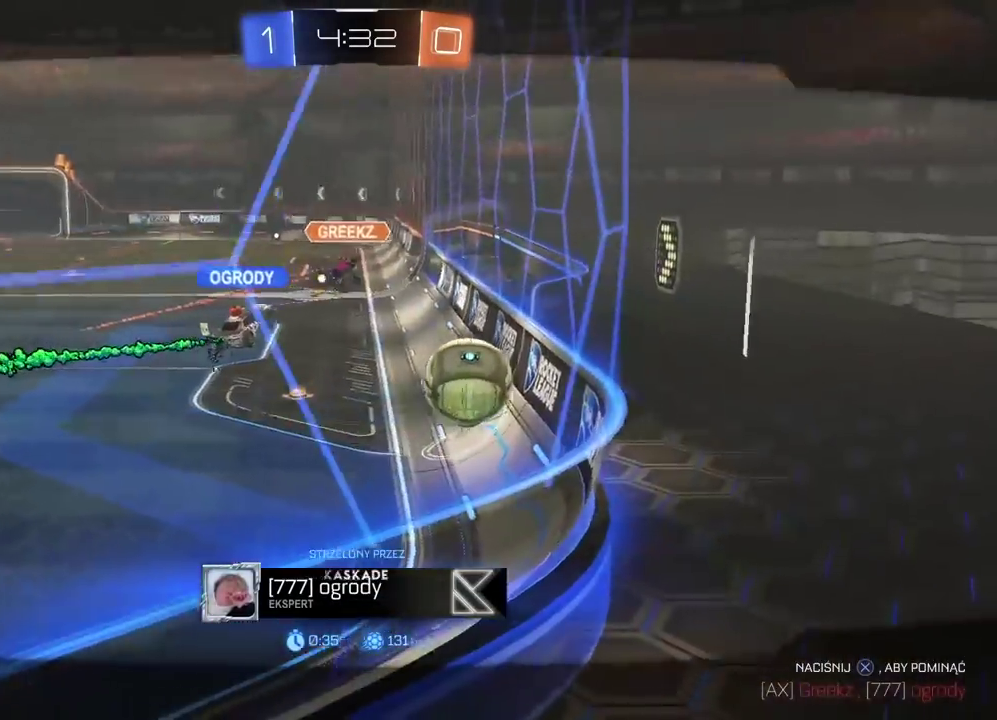
{"buttons": [], "left_stick": "center", "right_stick": "left"}
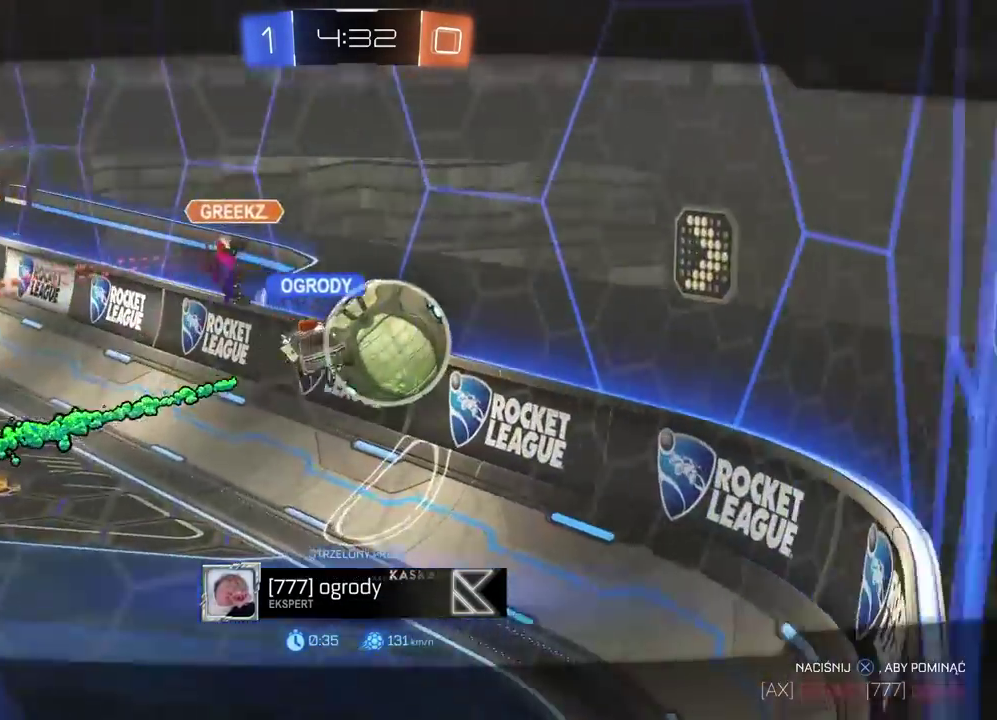
{"buttons": [], "left_stick": "center", "right_stick": "left"}
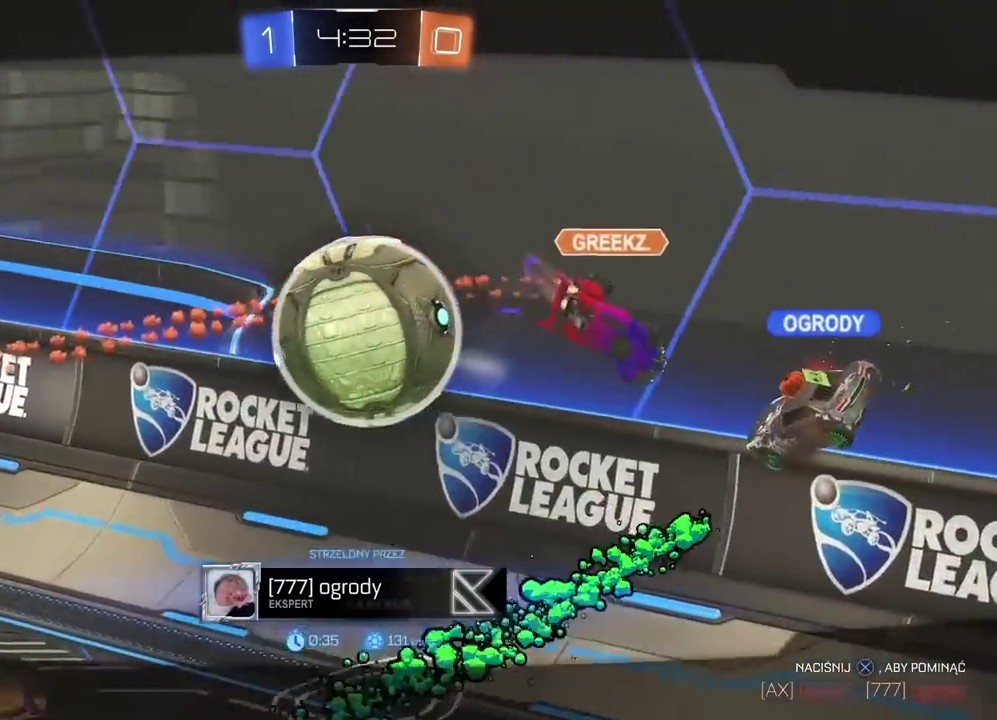
{"buttons": [], "left_stick": "center", "right_stick": "down-left"}
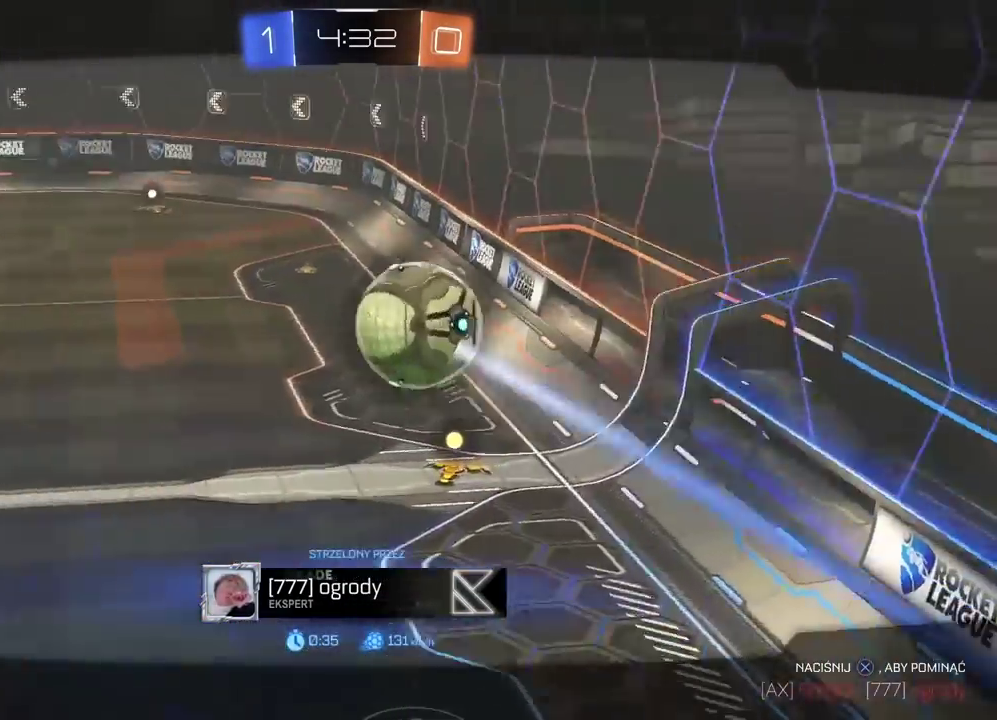
{"buttons": [], "left_stick": "center", "right_stick": "center"}
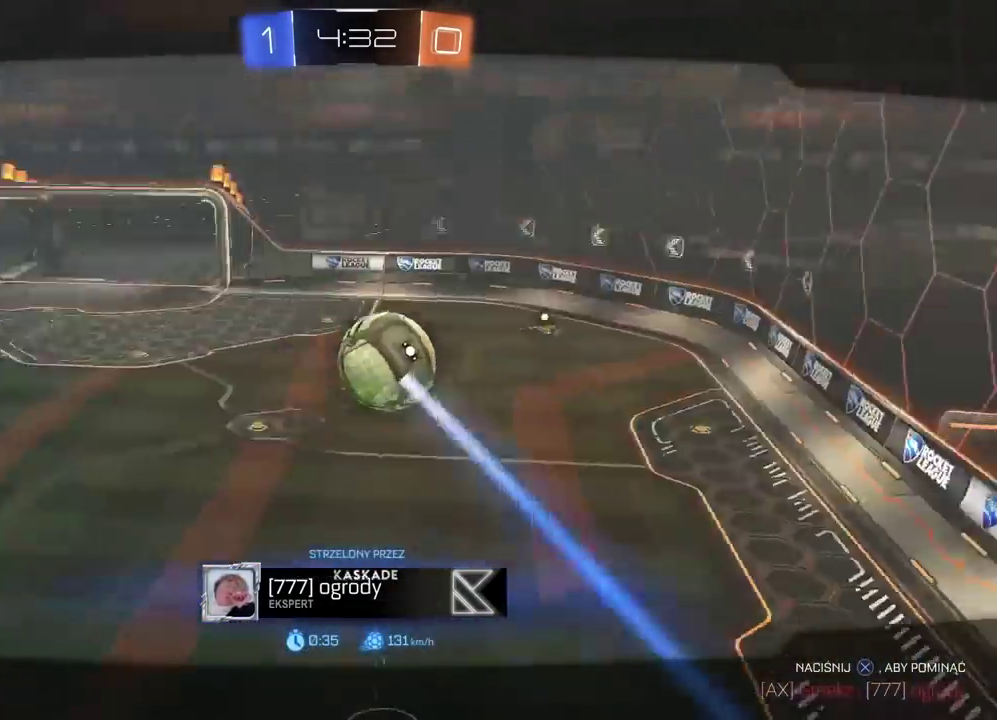
{"buttons": ["R2"], "left_stick": "center", "right_stick": "up-right"}
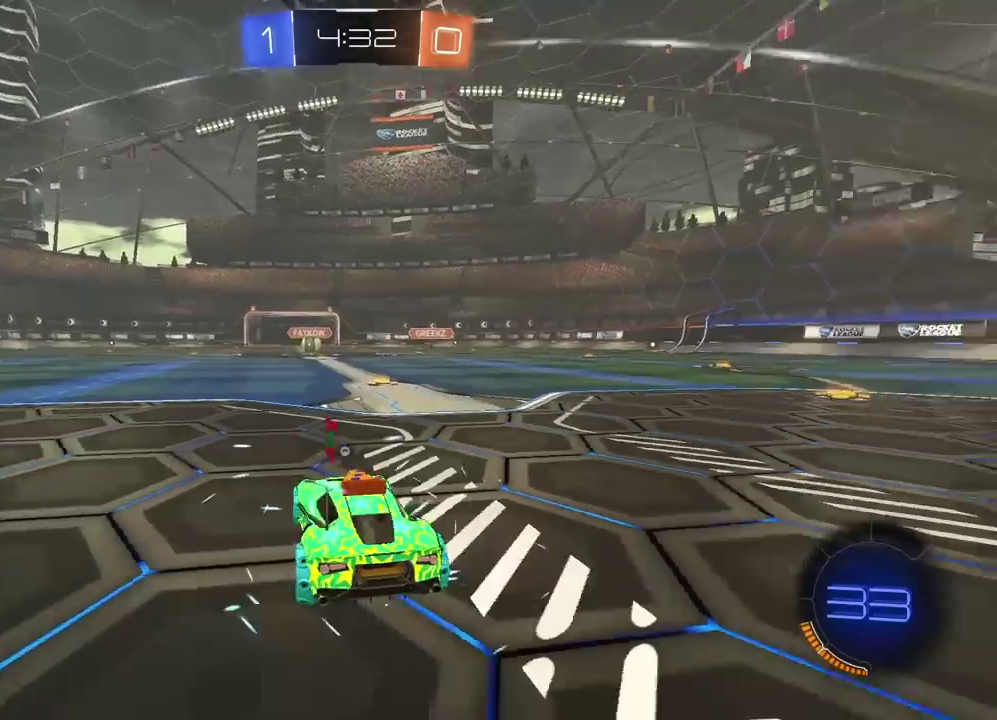
{"buttons": ["R2"], "left_stick": "center", "right_stick": "center"}